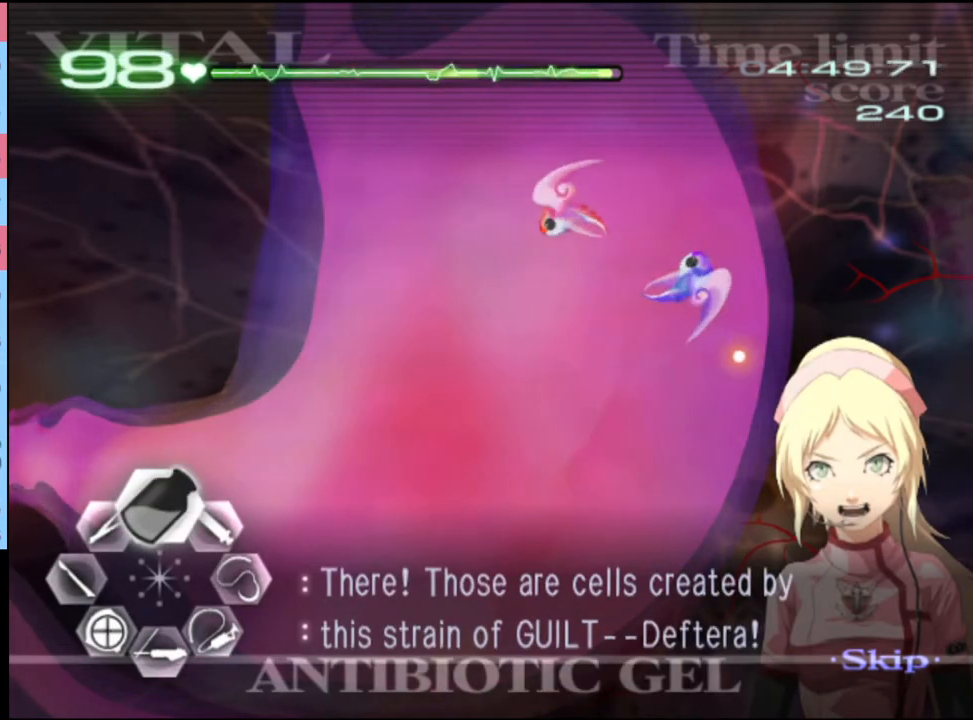
Gameplay with keyboard and mouse; each line is a JSON object with the keys and mouse buttons held at the frame after it. "events" lists presses ("down") and releases ("up") of "a", "alt", "c", "d", "e", "f", "q", "r", "s", "shift", "space", "v", "w", "mouse_left", "mouse_wheel", "mouse_right", "mouse_mb4" and "mouse_mb5" between this image and that frame as [ms after this image, input, new state], when the widget could be followed in between. "mouse_left", "mouse_wheel", "mouse_right", "mouse_mb4", "mouse_mb5" = the "left", "wheel", "right", "mb4", "mb5" buttons of the "mouse" list. No other keys are recorded. "wheel" means that the mouse wheel is clicked or scrolled. Mouse movement is not recorded.
{"keys": [], "mouse": [], "events": []}
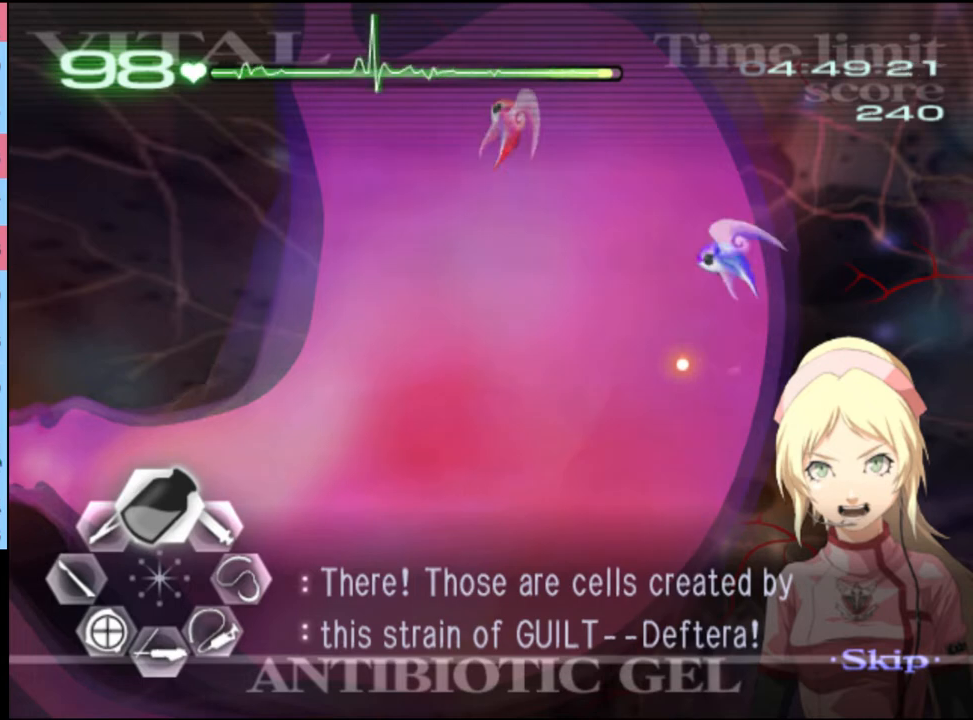
{"keys": [], "mouse": [], "events": []}
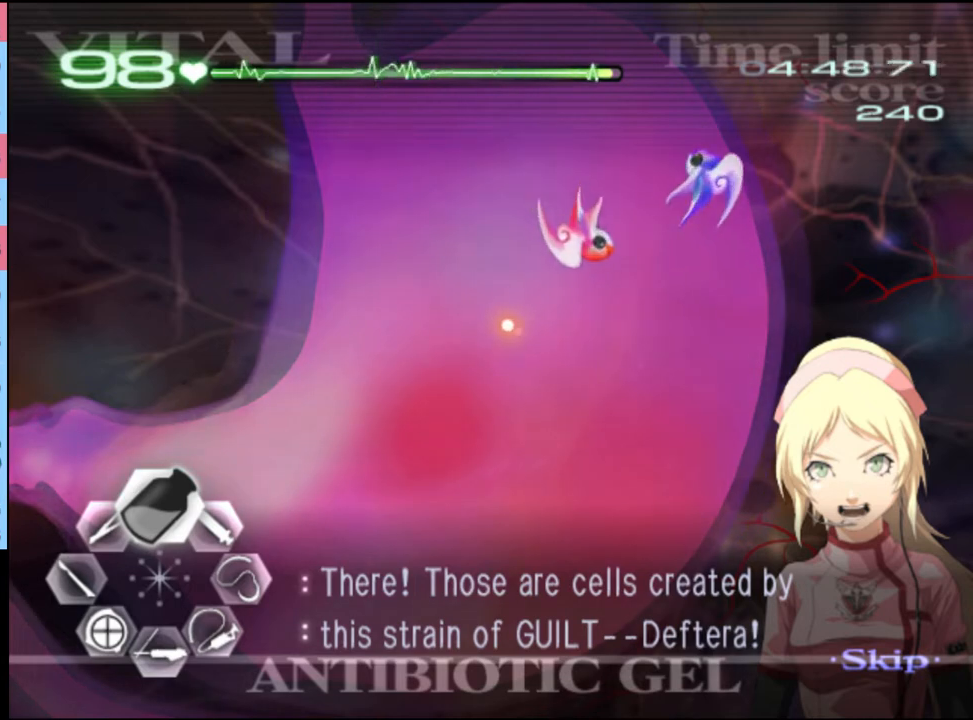
{"keys": [], "mouse": [], "events": [[200, "mouse_left", "down"], [400, "mouse_left", "up"]]}
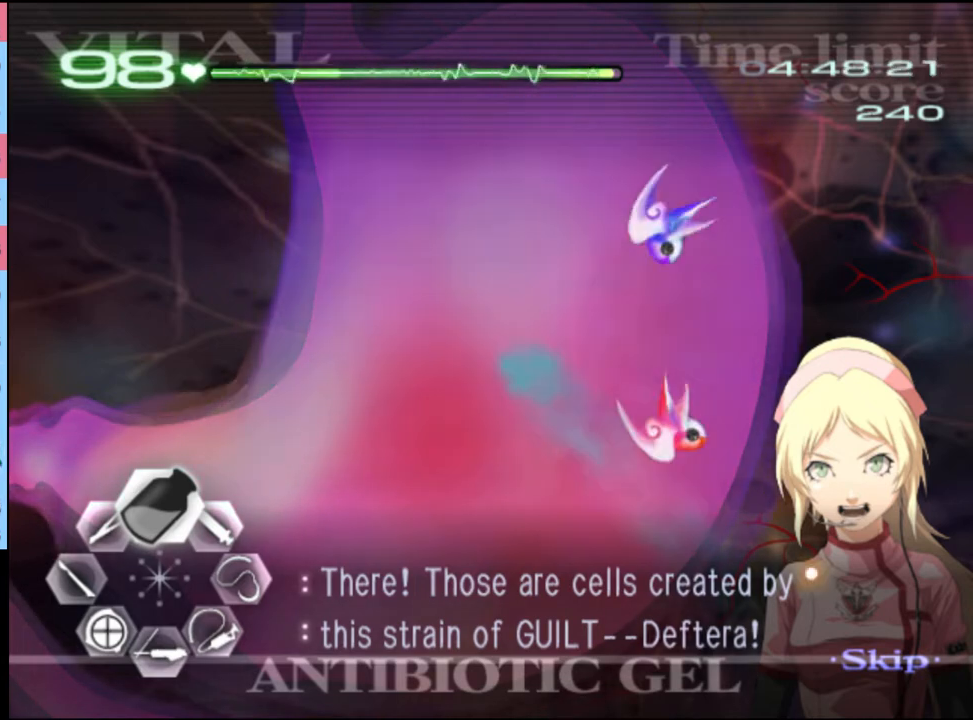
{"keys": [], "mouse": [], "events": []}
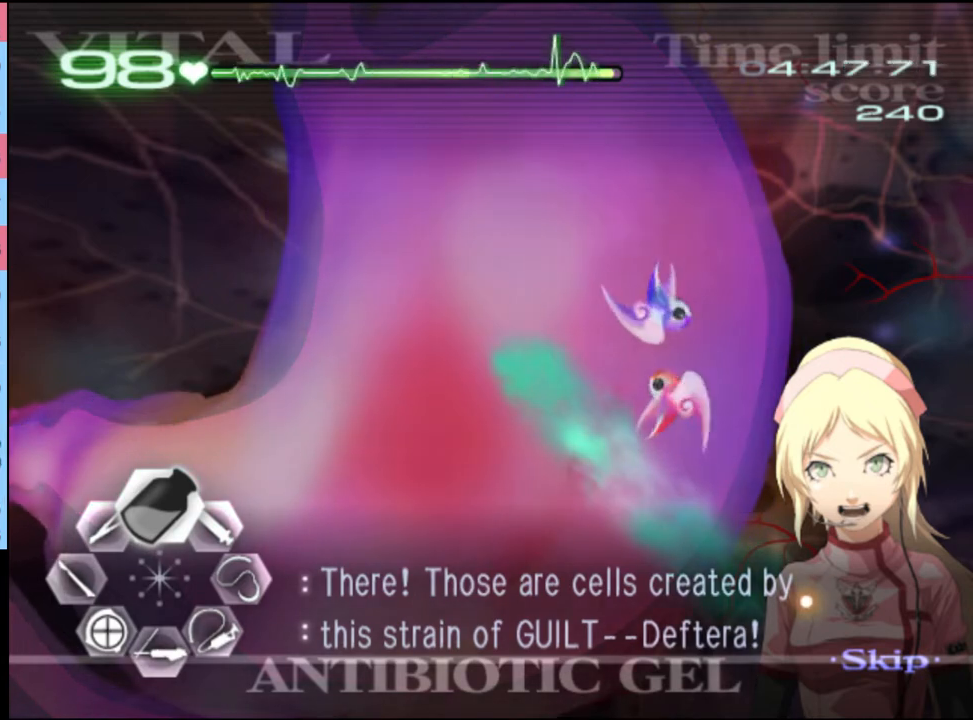
{"keys": ["d", "s"], "mouse": ["left"], "events": [[233, "s", "down"], [300, "d", "down"], [333, "mouse_left", "down"]]}
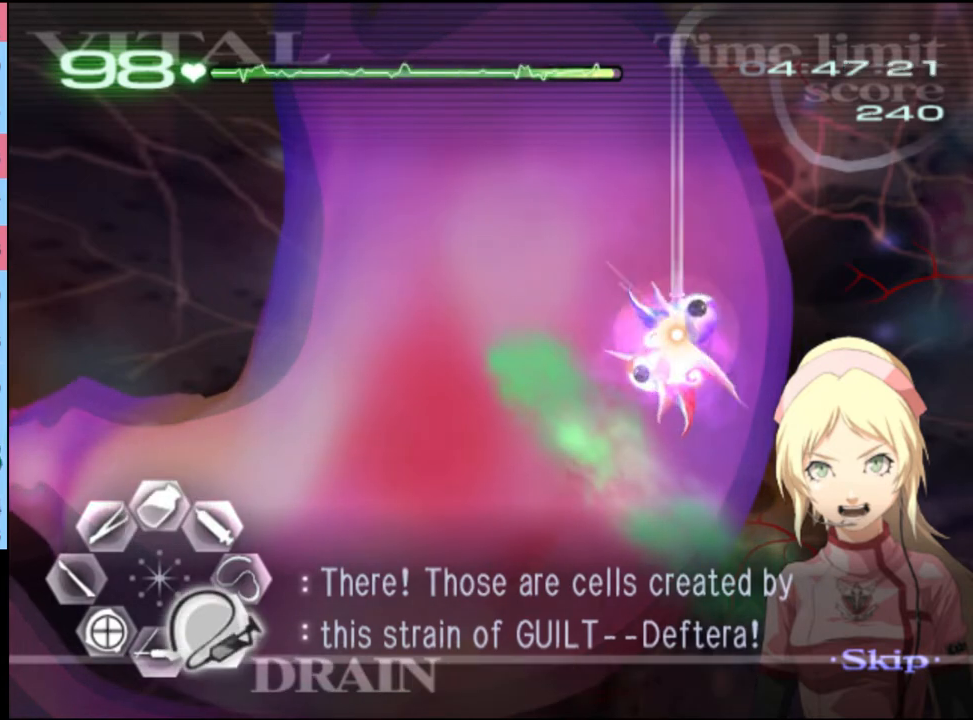
{"keys": ["d", "s"], "mouse": ["left"], "events": []}
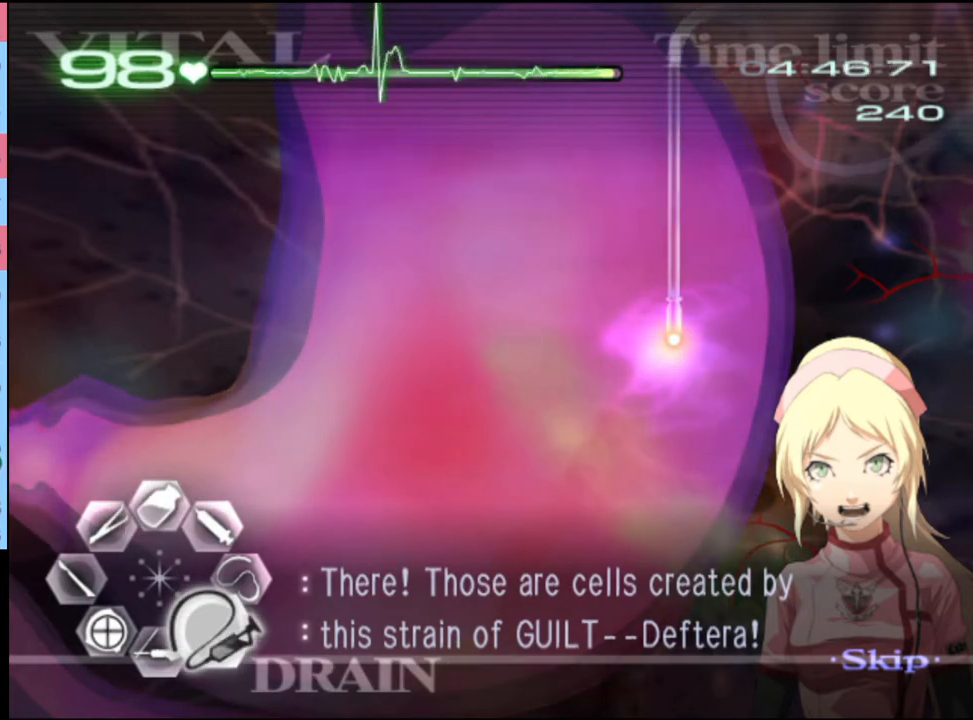
{"keys": ["d", "s"], "mouse": ["left"], "events": []}
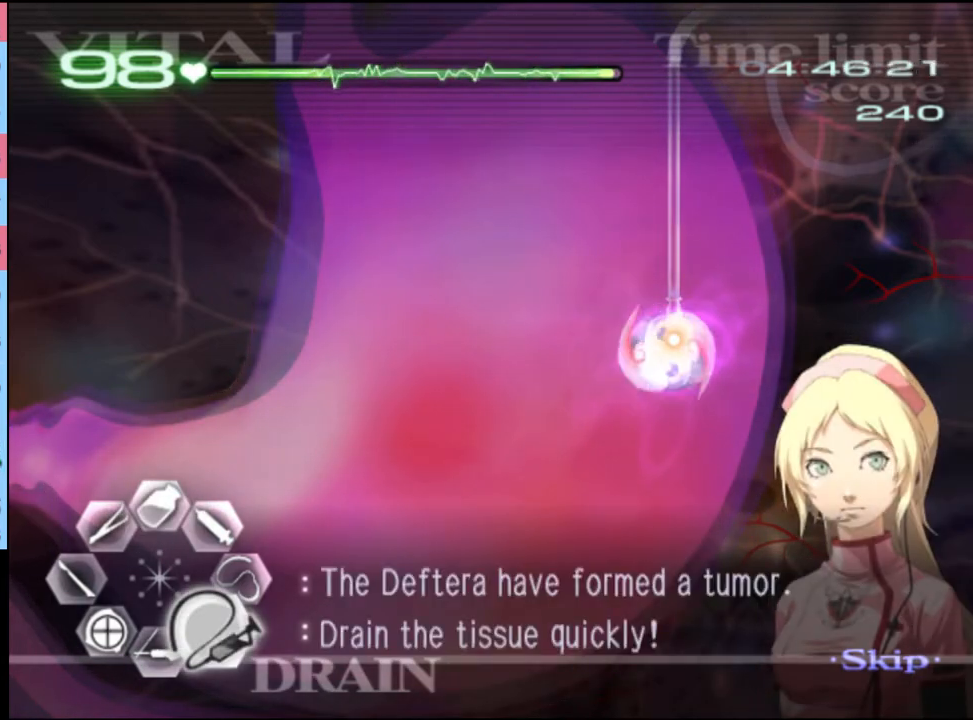
{"keys": ["d", "s"], "mouse": ["left"], "events": []}
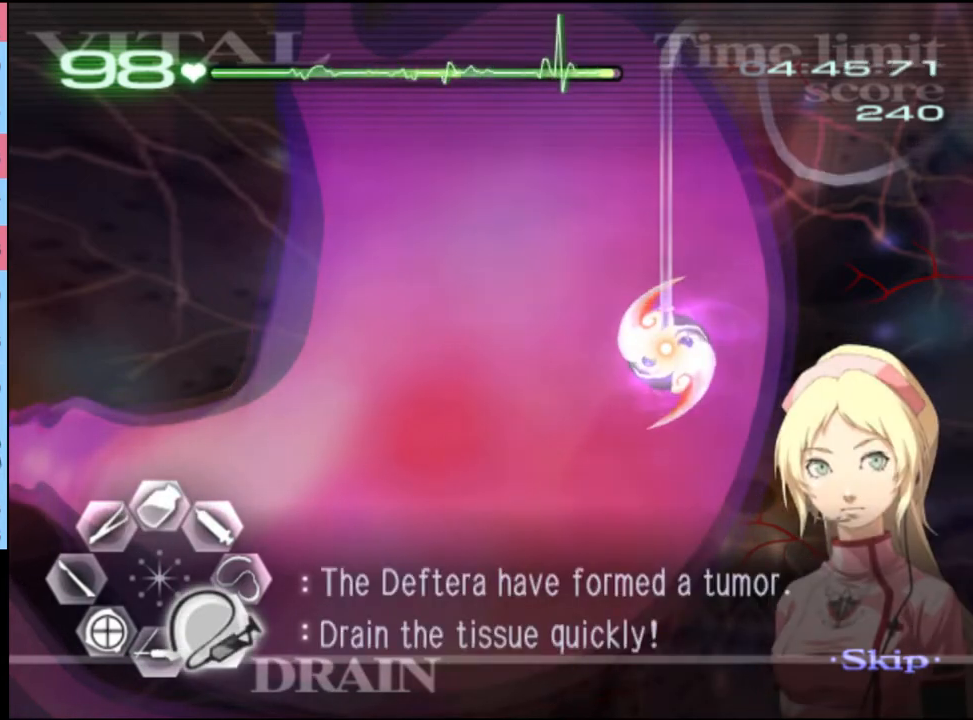
{"keys": ["d", "s"], "mouse": ["left"], "events": []}
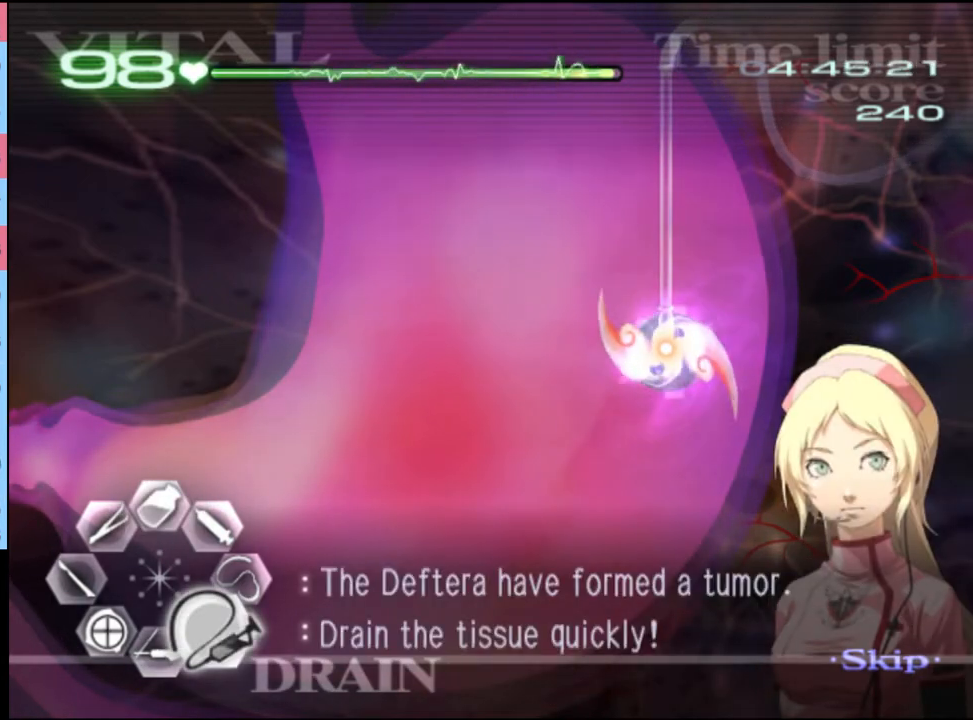
{"keys": ["d", "s"], "mouse": ["left"], "events": []}
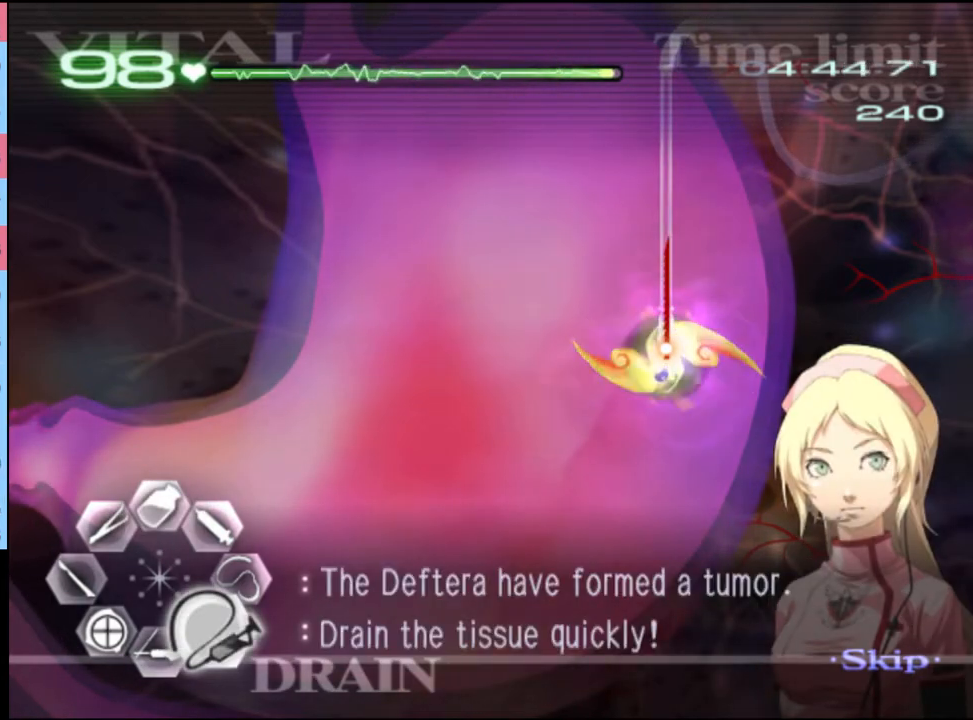
{"keys": ["d", "s"], "mouse": ["left"], "events": []}
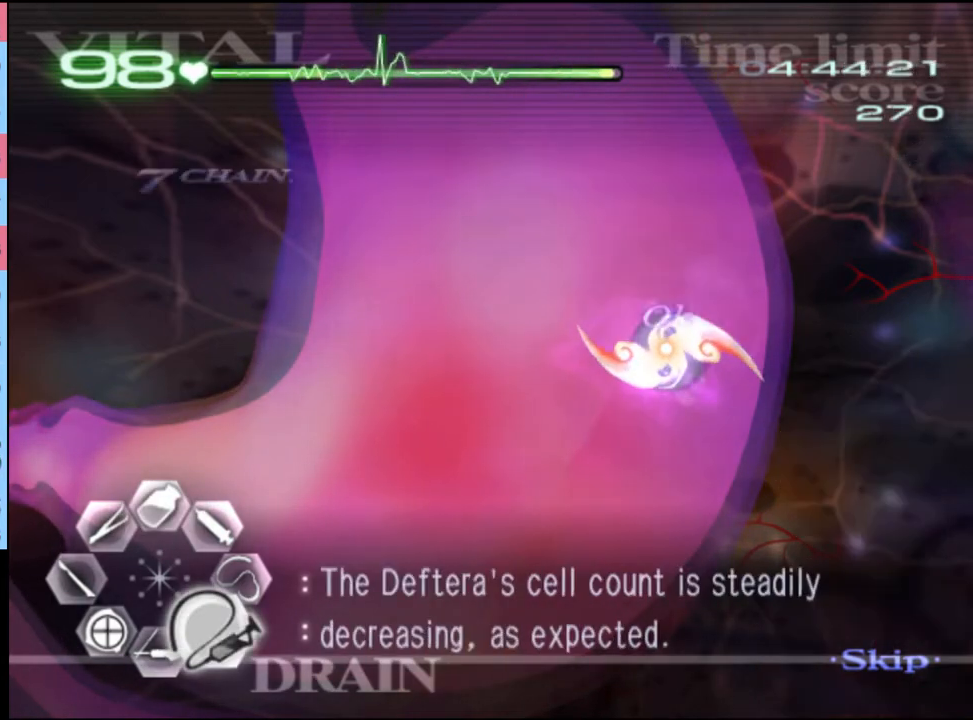
{"keys": ["d", "w"], "mouse": [], "events": [[333, "s", "up"], [367, "mouse_left", "up"], [433, "w", "down"]]}
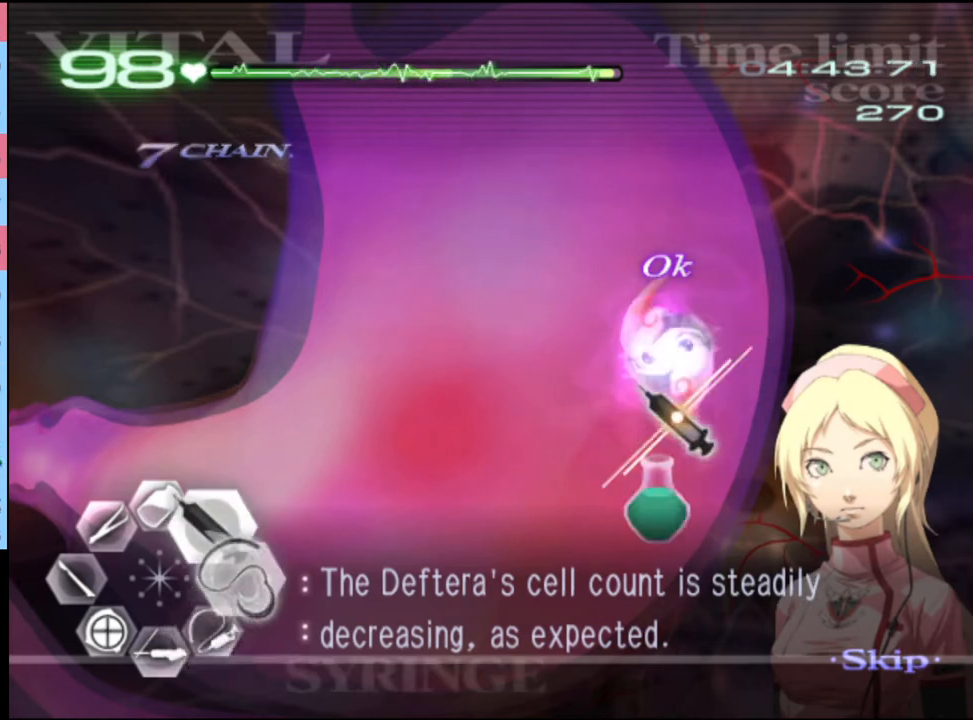
{"keys": ["d", "w"], "mouse": ["left"], "events": [[267, "mouse_left", "down"]]}
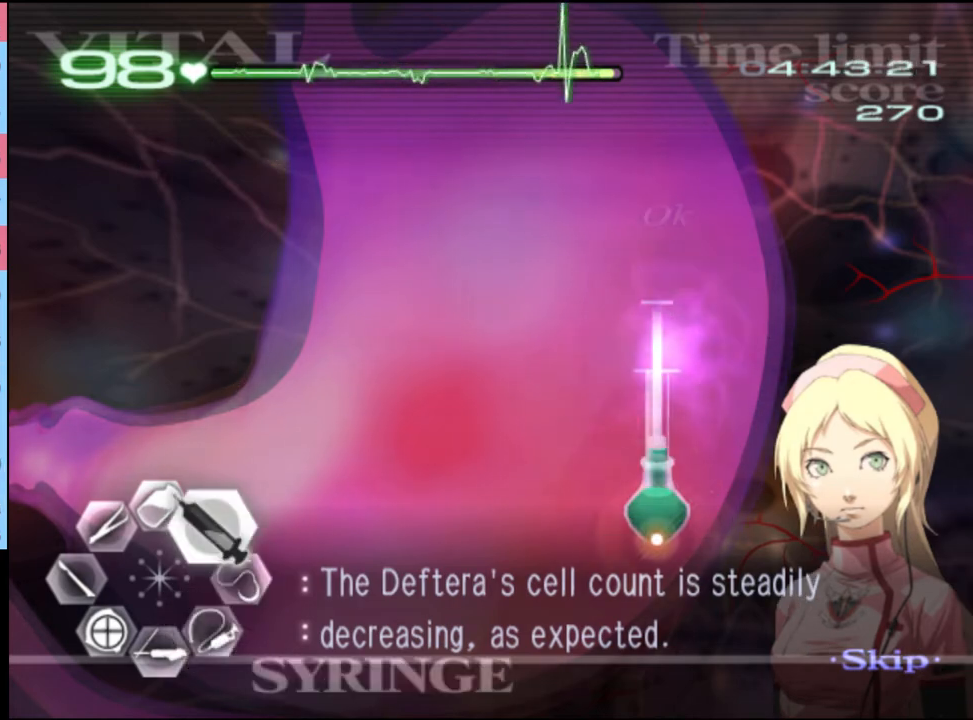
{"keys": ["d"], "mouse": [], "events": [[100, "mouse_left", "up"], [167, "mouse_left", "down"], [500, "mouse_left", "up"], [500, "w", "up"]]}
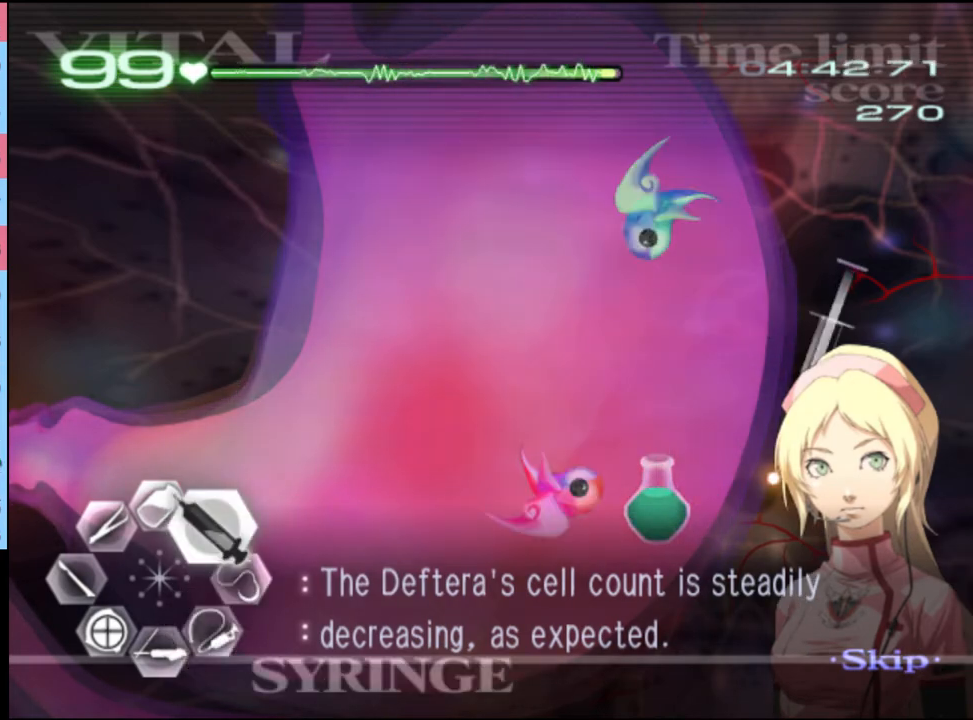
{"keys": ["d", "s"], "mouse": [], "events": [[67, "s", "down"]]}
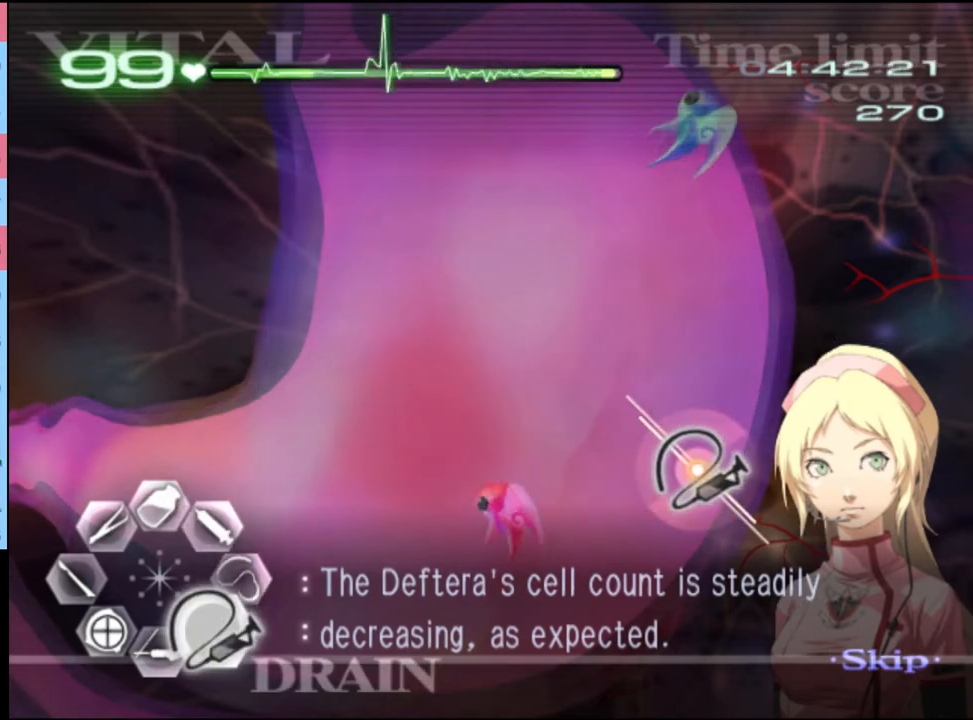
{"keys": ["s"], "mouse": [], "events": [[433, "d", "up"]]}
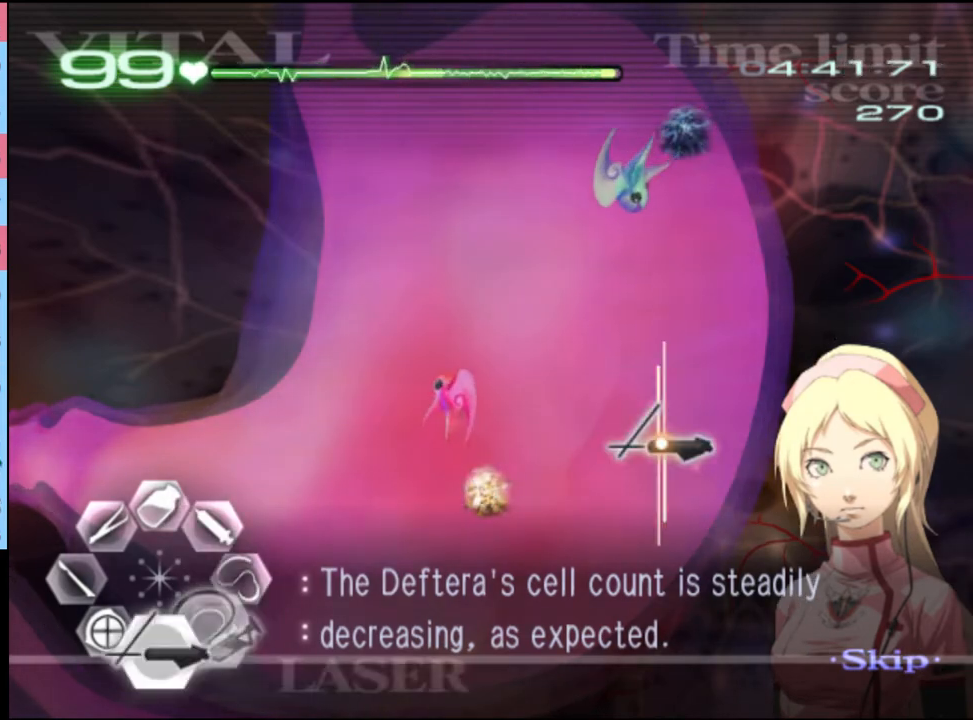
{"keys": ["s"], "mouse": [], "events": []}
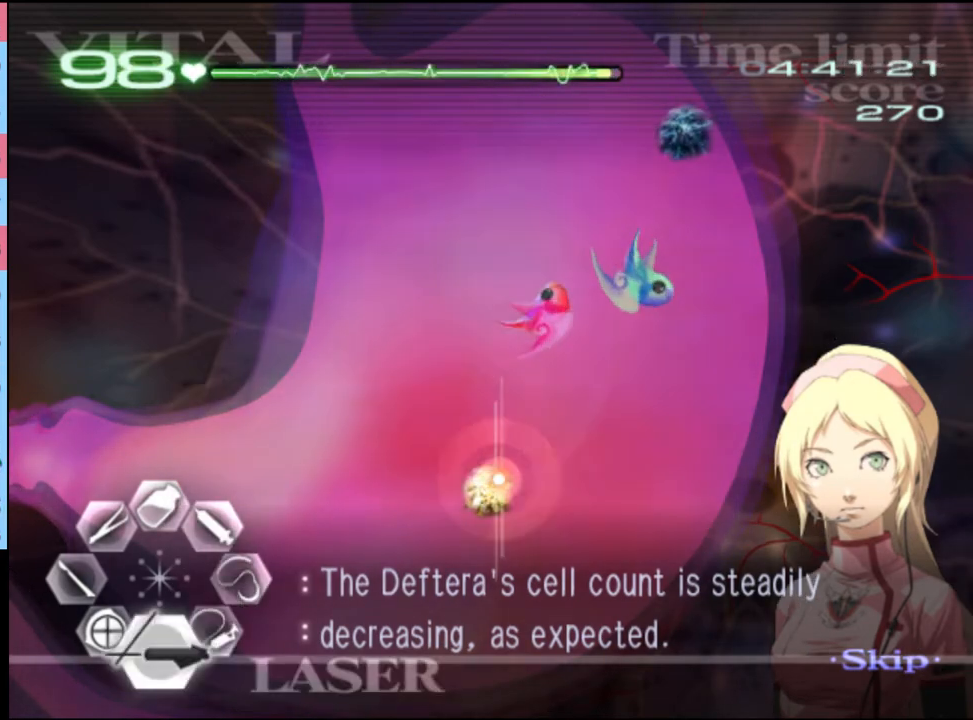
{"keys": ["s"], "mouse": ["left"], "events": [[100, "mouse_left", "down"]]}
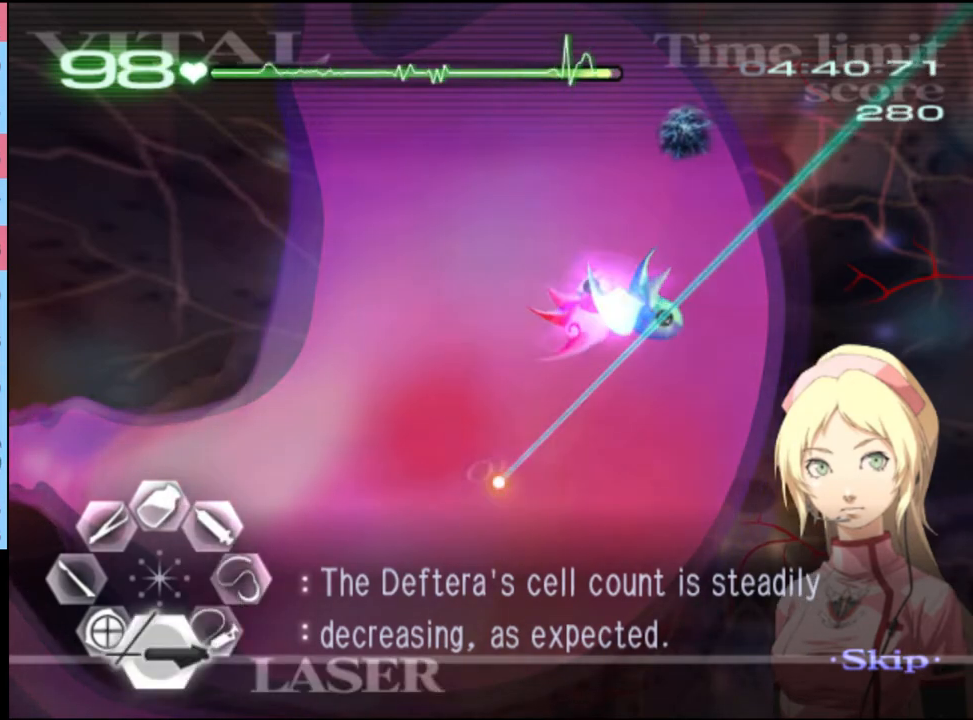
{"keys": ["s"], "mouse": ["left"], "events": []}
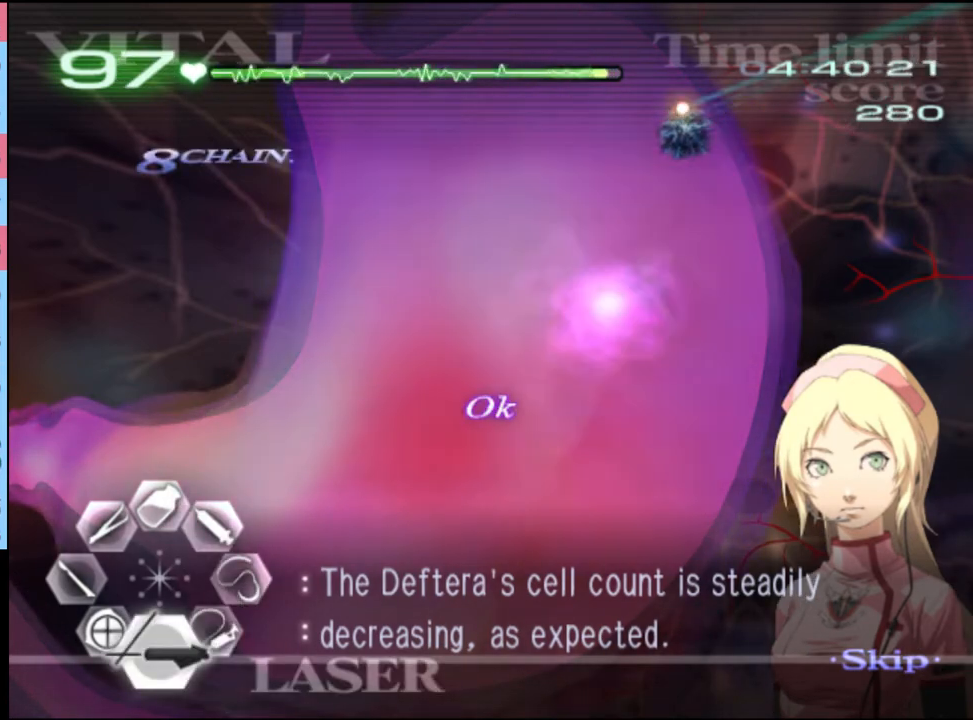
{"keys": ["d", "s"], "mouse": ["left"], "events": [[267, "mouse_left", "up"], [333, "d", "down"], [400, "mouse_left", "down"]]}
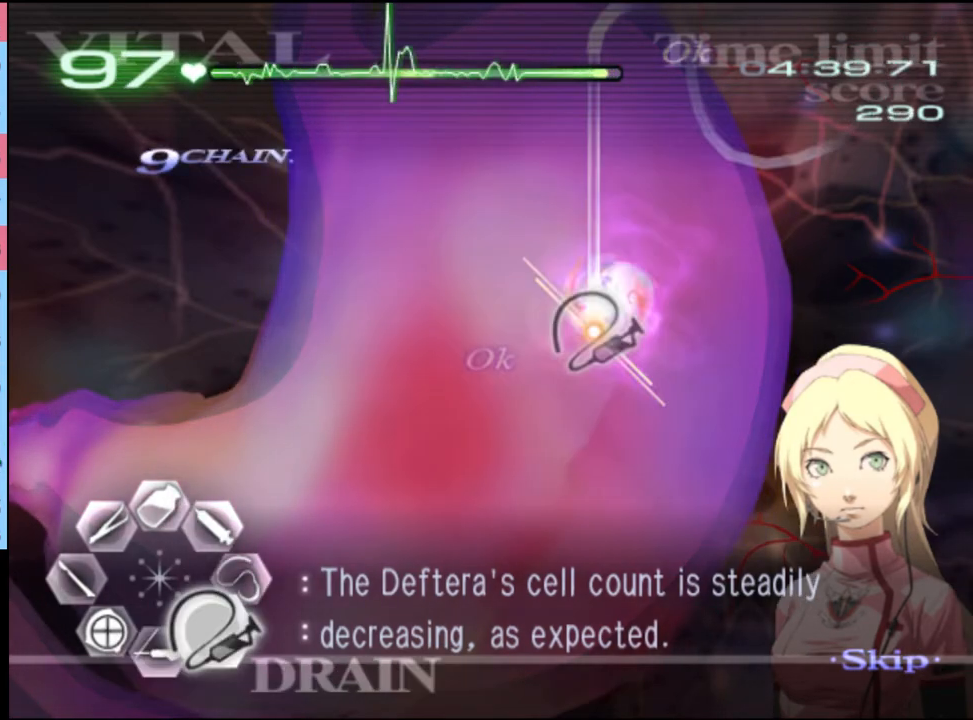
{"keys": ["d", "s"], "mouse": ["left"], "events": []}
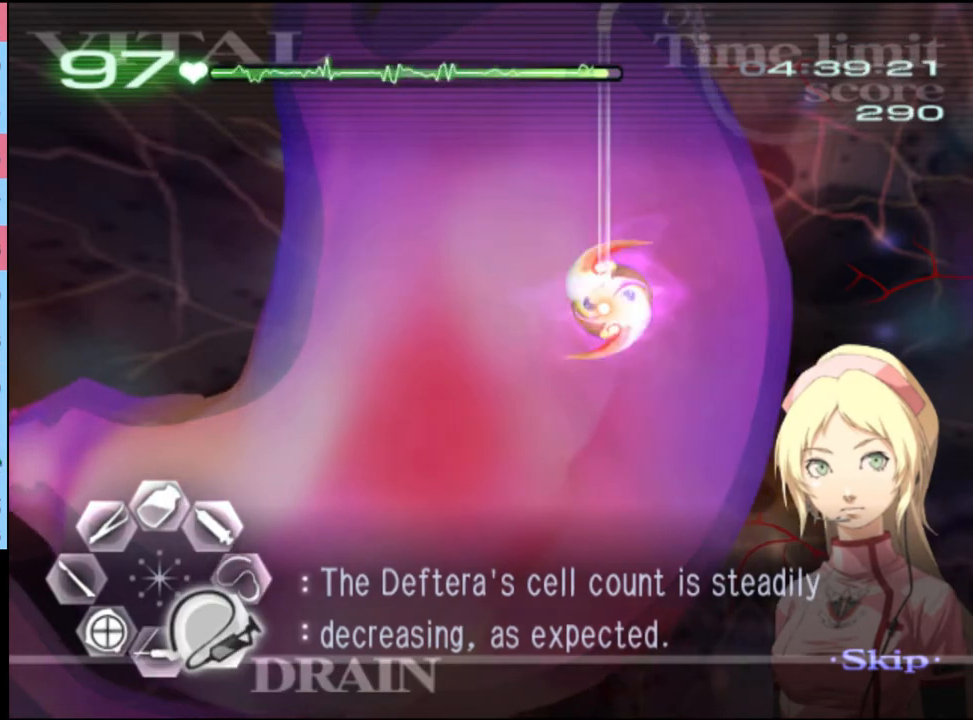
{"keys": ["d", "s"], "mouse": ["left"], "events": []}
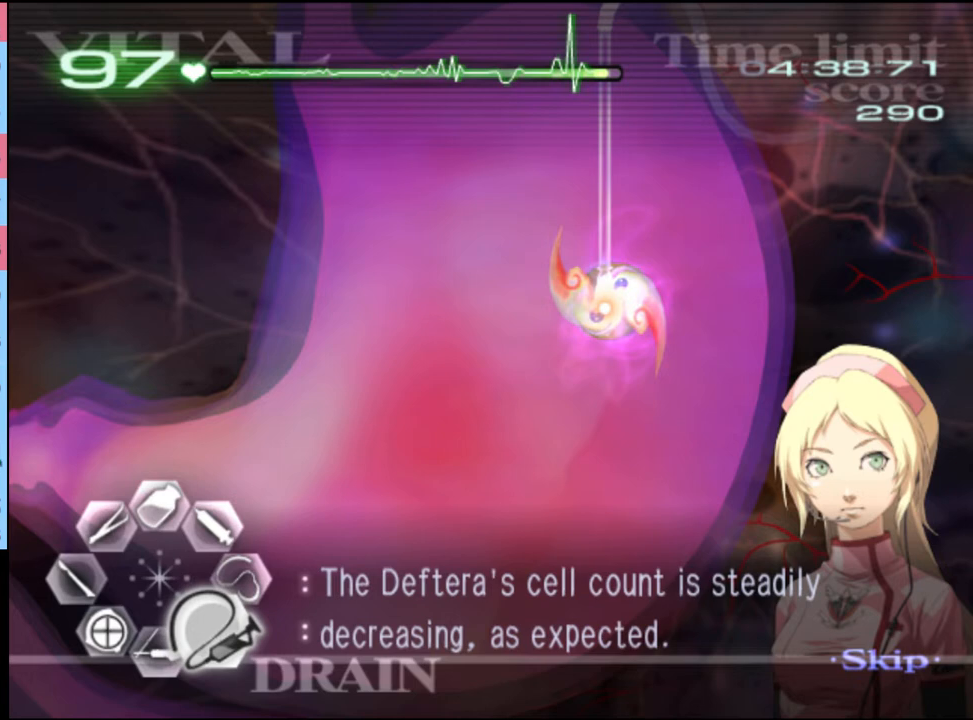
{"keys": ["d", "s"], "mouse": ["left"], "events": []}
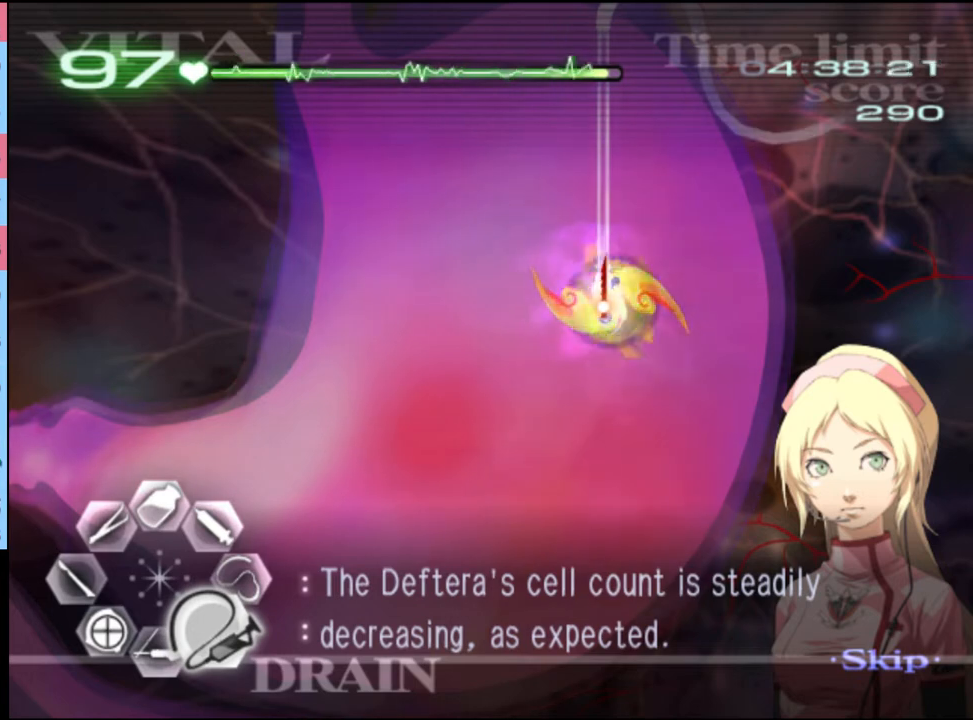
{"keys": ["d", "s"], "mouse": ["left"], "events": []}
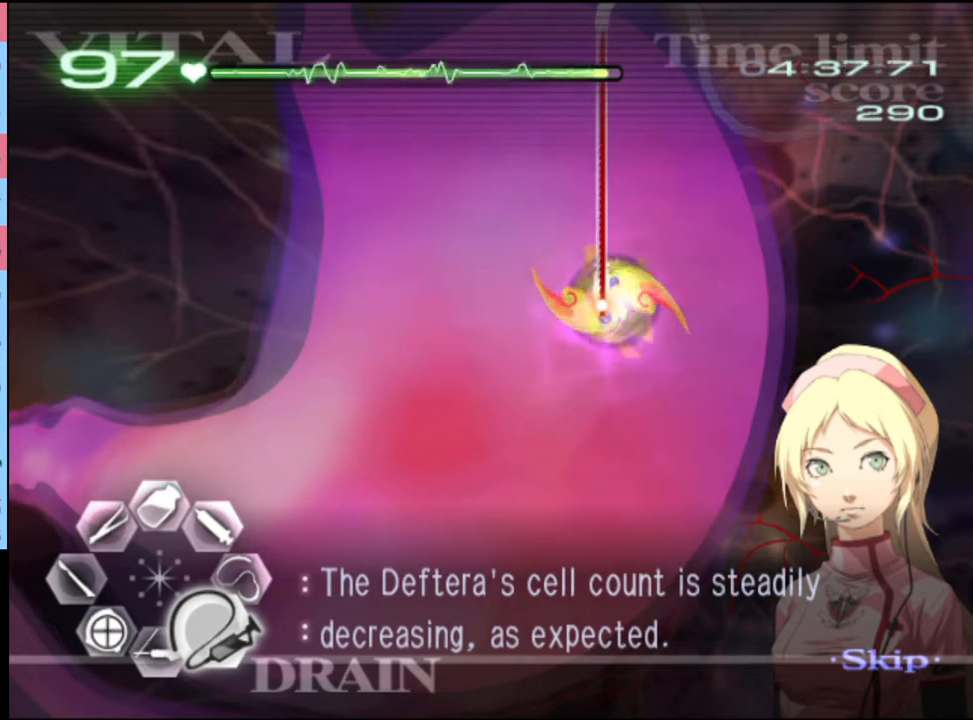
{"keys": ["d", "s"], "mouse": ["left"], "events": []}
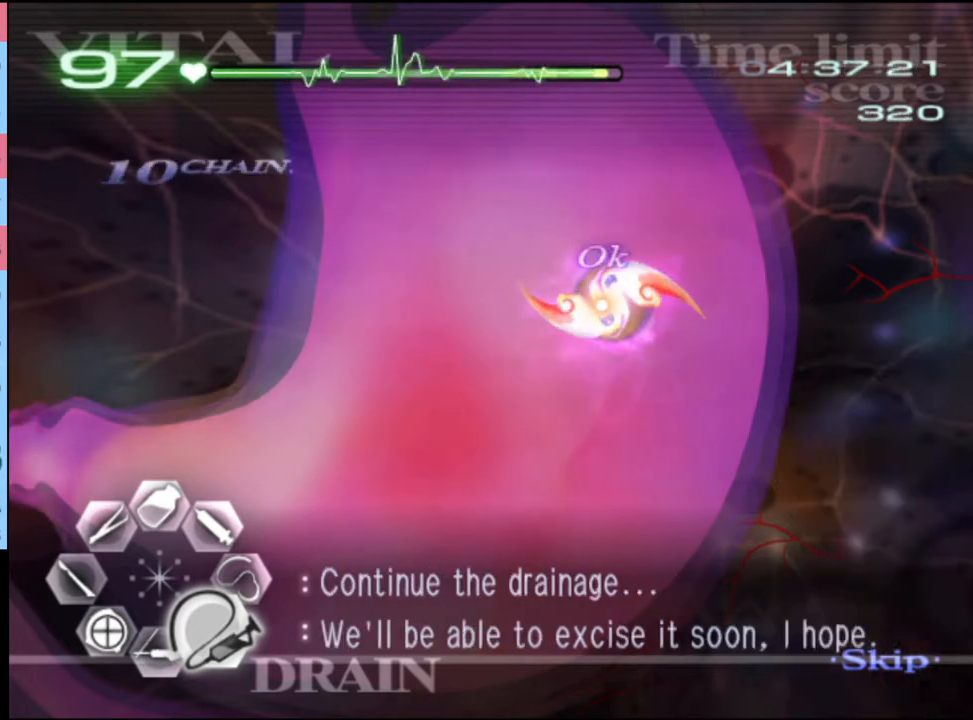
{"keys": ["w"], "mouse": [], "events": [[133, "mouse_left", "up"], [133, "s", "up"], [200, "d", "up"], [233, "w", "down"]]}
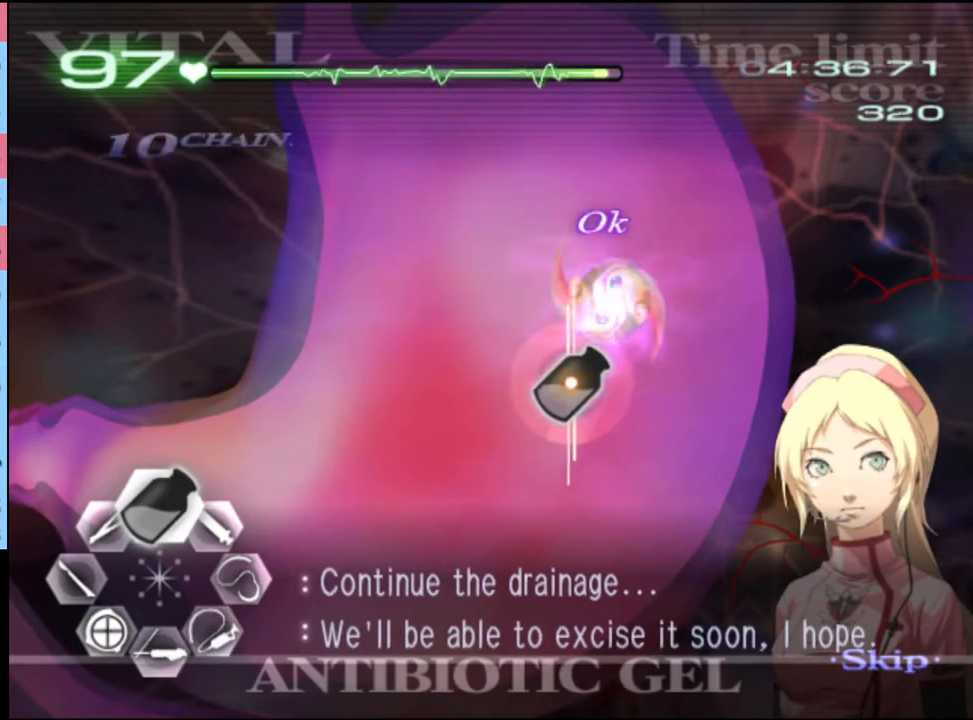
{"keys": ["w"], "mouse": [], "events": []}
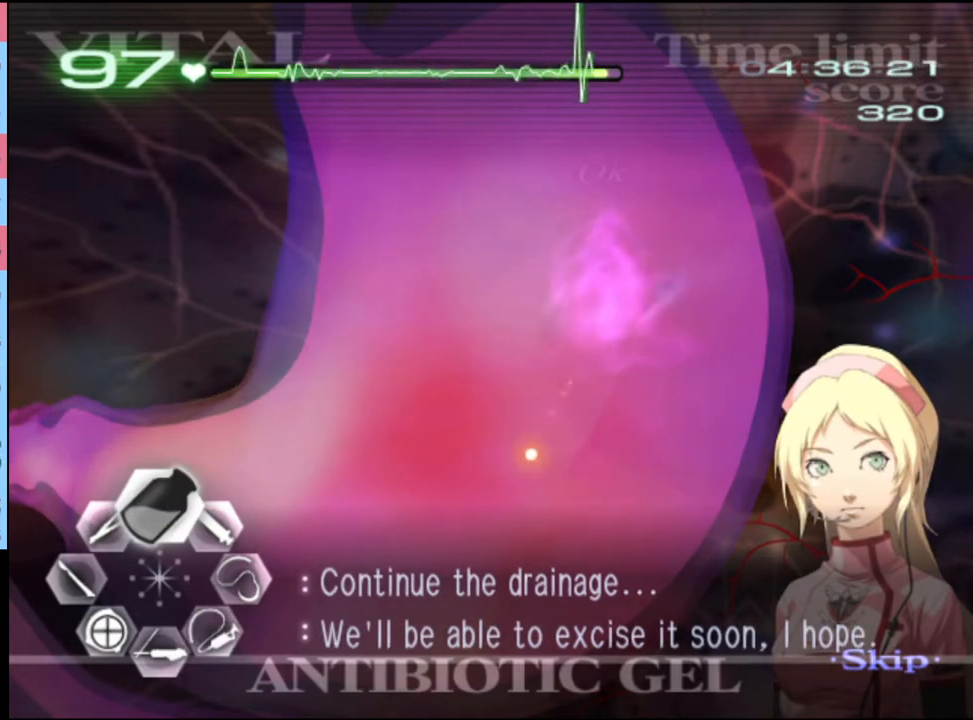
{"keys": ["w"], "mouse": [], "events": []}
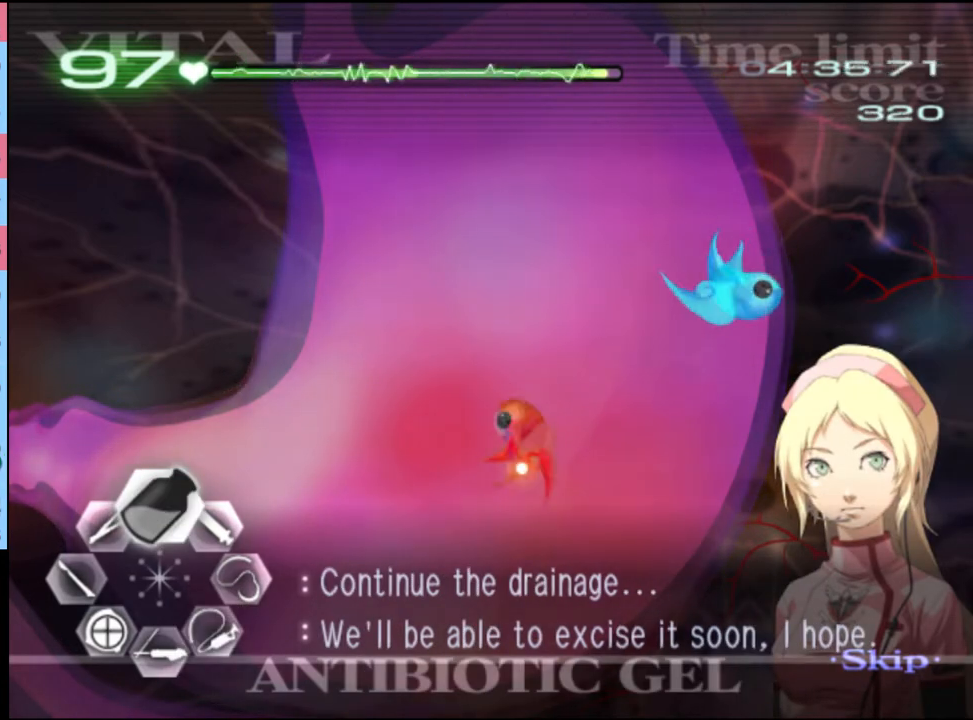
{"keys": ["w"], "mouse": [], "events": []}
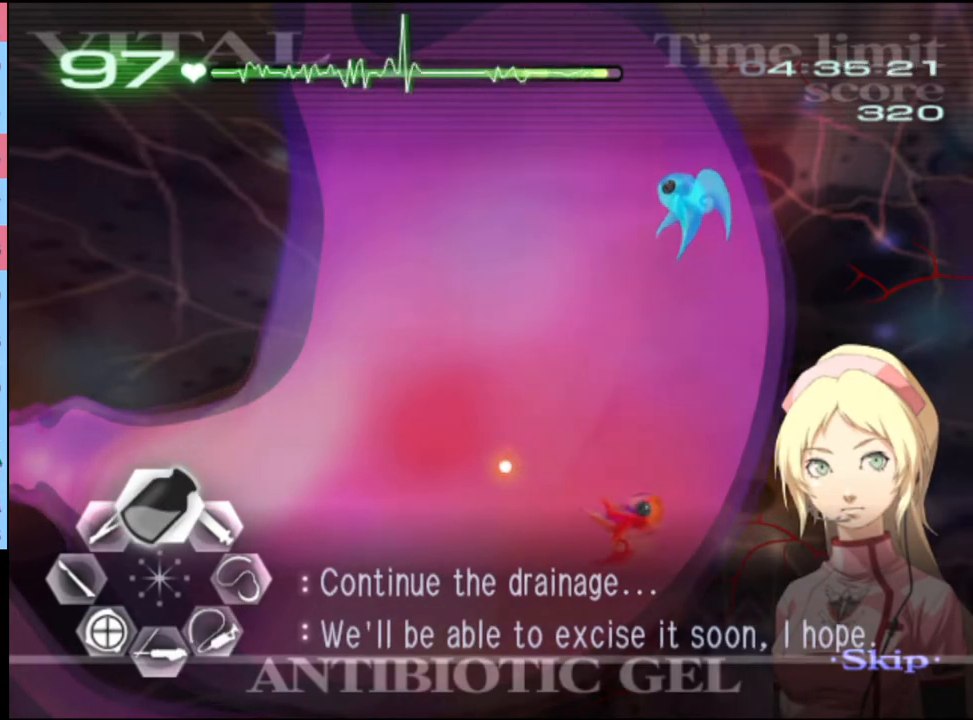
{"keys": ["w"], "mouse": [], "events": []}
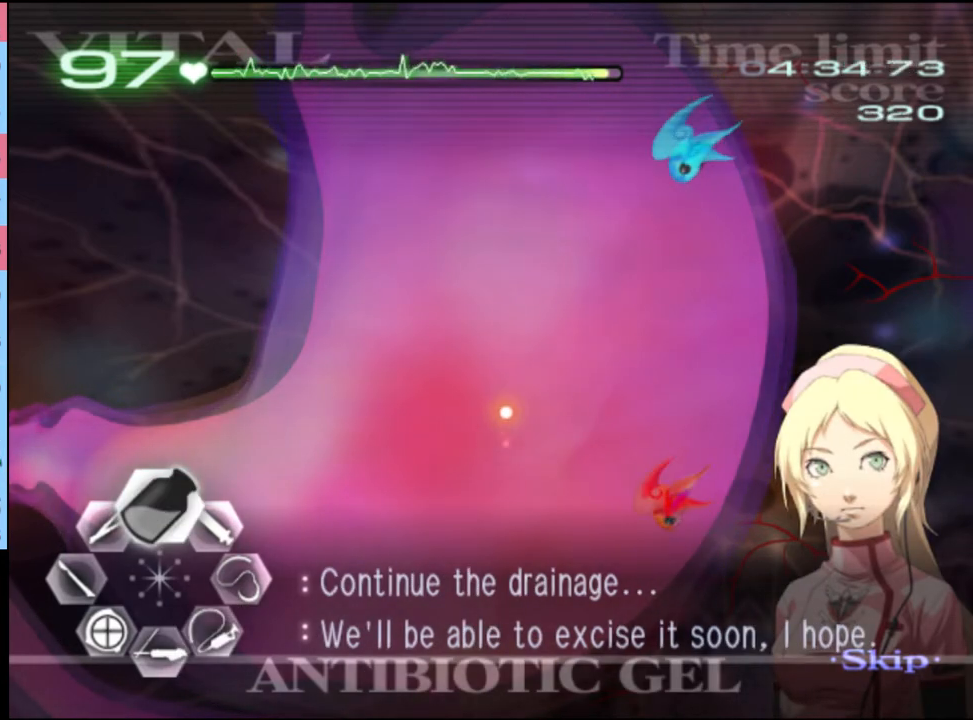
{"keys": ["w"], "mouse": [], "events": [[133, "mouse_left", "down"], [400, "mouse_left", "up"]]}